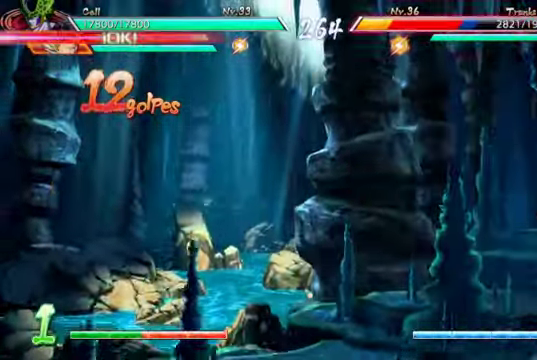
Gameplay with a controller (Xbox layout); each line is a JSON object with the inputs held at the frame after it (dt_ms = milliseconds from this image to that frame). "events" lists button and stick changes between this image and that frame as [ms after this image, input, new state], when the widget could be followed in between. Not read: L3.
{"dt_ms": 500, "buttons": ["X"], "left_stick": "center", "right_stick": "center", "events": [[233, "X", "down"], [366, "X", "up"], [433, "X", "down"]]}
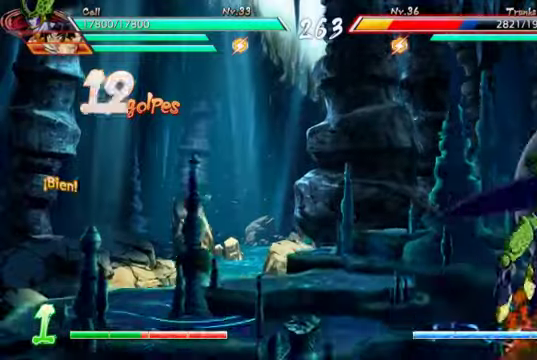
{"dt_ms": 500, "buttons": ["DPAD_DOWN"], "left_stick": "center", "right_stick": "center"}
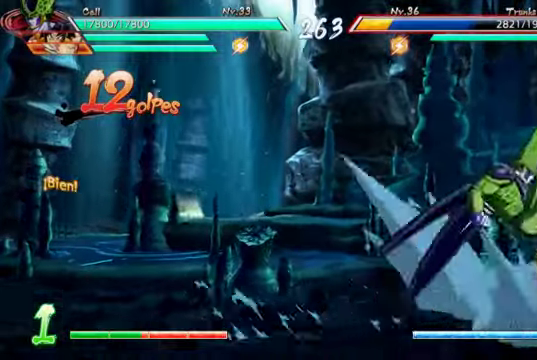
{"dt_ms": 500, "buttons": ["DPAD_UP", "DPAD_RIGHT"], "left_stick": "center", "right_stick": "center", "events": [[66, "Y", "down"], [100, "DPAD_DOWN", "up"], [200, "Y", "up"], [233, "Y", "down"], [333, "Y", "up"], [400, "DPAD_RIGHT", "down"], [433, "DPAD_UP", "down"]]}
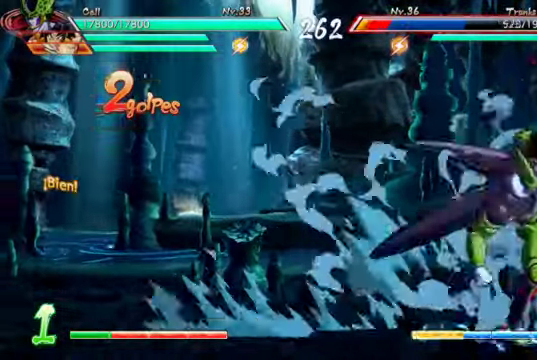
{"dt_ms": 500, "buttons": [], "left_stick": "center", "right_stick": "center", "events": [[100, "DPAD_UP", "up"], [100, "X", "down"], [133, "DPAD_RIGHT", "up"], [200, "X", "up"], [266, "Y", "down"], [366, "Y", "up"]]}
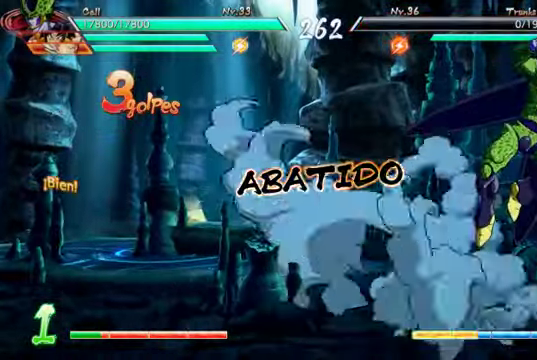
{"dt_ms": 500, "buttons": [], "left_stick": "center", "right_stick": "center", "events": []}
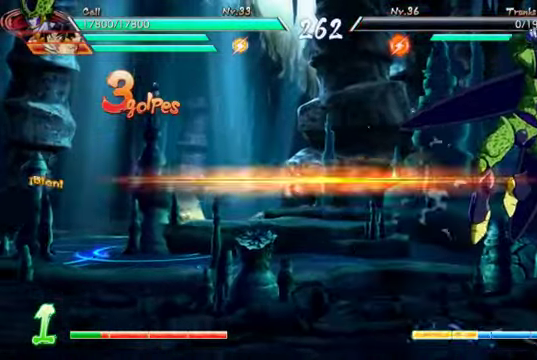
{"dt_ms": 500, "buttons": [], "left_stick": "center", "right_stick": "center", "events": []}
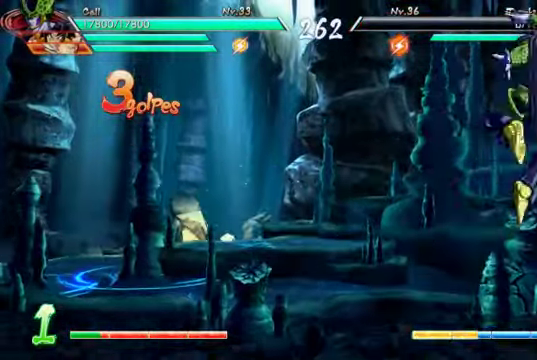
{"dt_ms": 500, "buttons": [], "left_stick": "center", "right_stick": "center", "events": []}
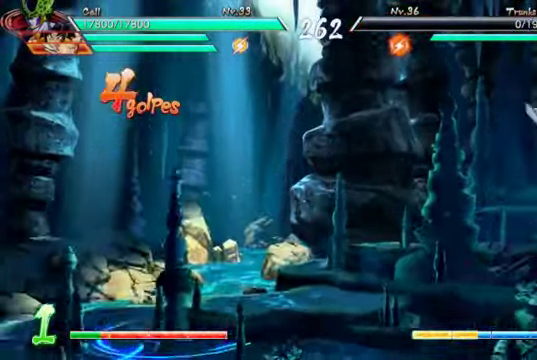
{"dt_ms": 500, "buttons": [], "left_stick": "center", "right_stick": "center"}
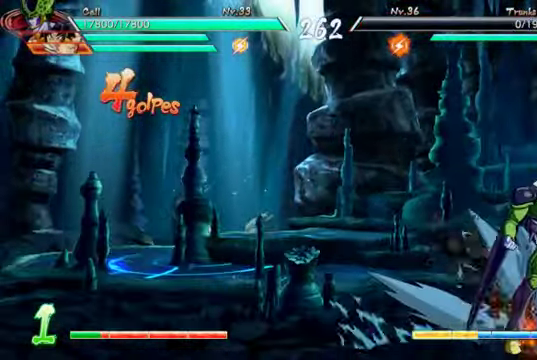
{"dt_ms": 500, "buttons": [], "left_stick": "center", "right_stick": "center", "events": []}
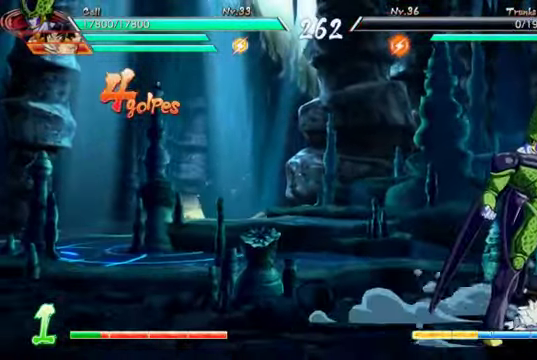
{"dt_ms": 500, "buttons": [], "left_stick": "center", "right_stick": "center", "events": [[233, "R1", "down"], [400, "R1", "up"]]}
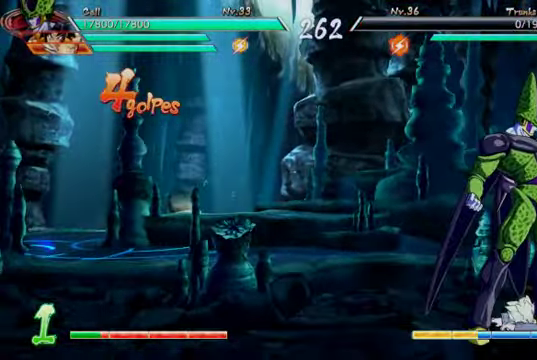
{"dt_ms": 500, "buttons": [], "left_stick": "center", "right_stick": "center", "events": []}
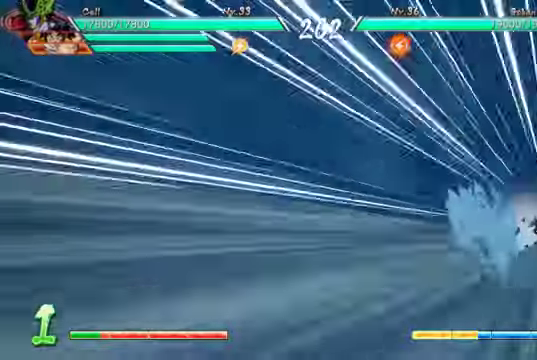
{"dt_ms": 500, "buttons": [], "left_stick": "center", "right_stick": "center", "events": []}
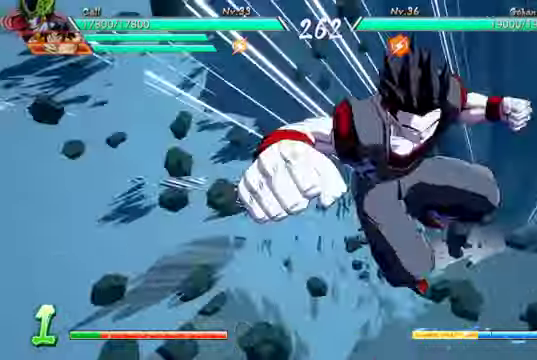
{"dt_ms": 1000, "buttons": [], "left_stick": "center", "right_stick": "center"}
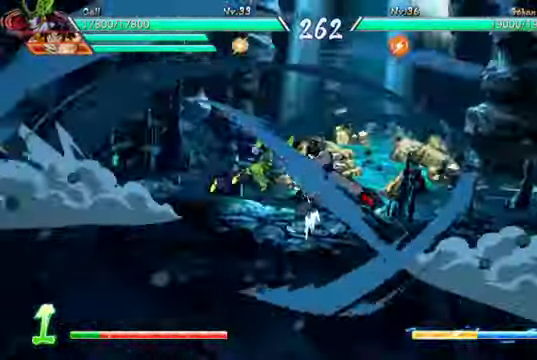
{"dt_ms": 1000, "buttons": [], "left_stick": "center", "right_stick": "center"}
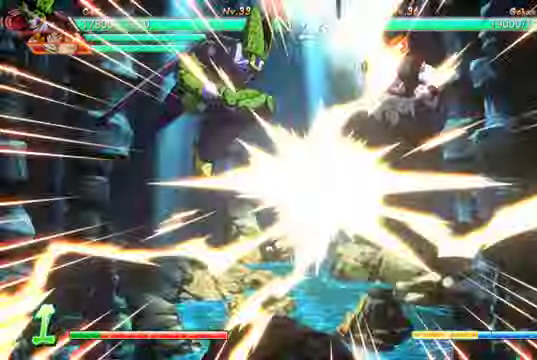
{"dt_ms": 500, "buttons": [], "left_stick": "center", "right_stick": "center"}
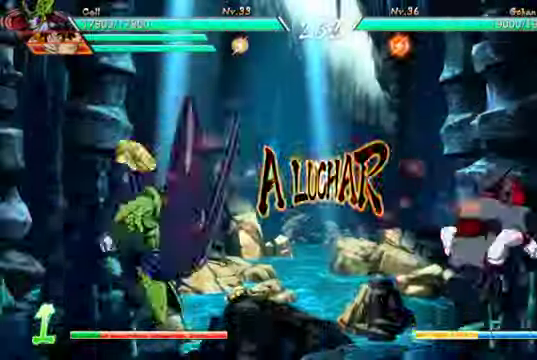
{"dt_ms": 500, "buttons": ["DPAD_RIGHT"], "left_stick": "center", "right_stick": "center", "events": [[334, "DPAD_RIGHT", "down"], [400, "DPAD_RIGHT", "up"], [467, "DPAD_RIGHT", "down"]]}
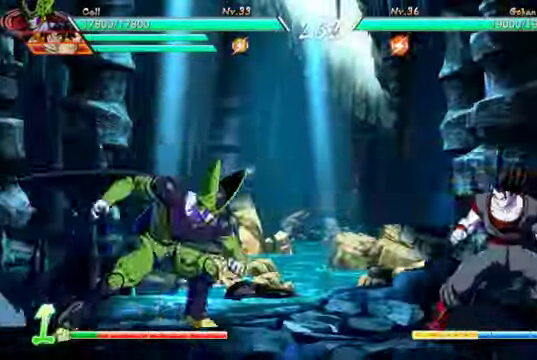
{"dt_ms": 1000, "buttons": [], "left_stick": "center", "right_stick": "center"}
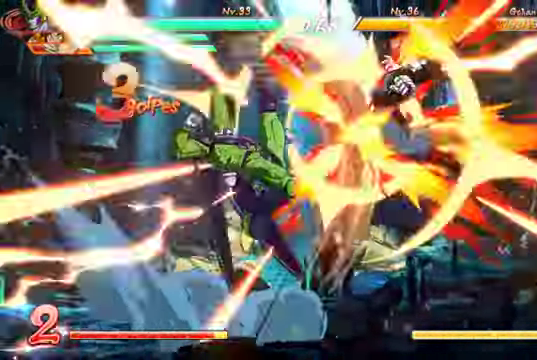
{"dt_ms": 500, "buttons": [], "left_stick": "center", "right_stick": "center"}
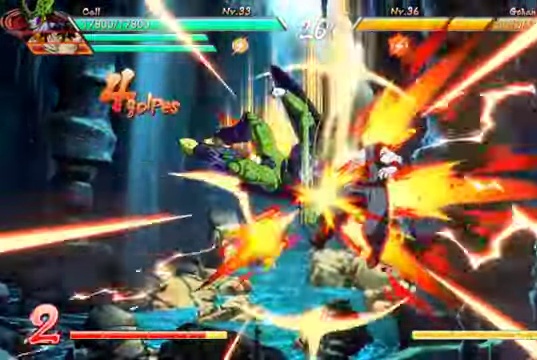
{"dt_ms": 500, "buttons": [], "left_stick": "center", "right_stick": "center"}
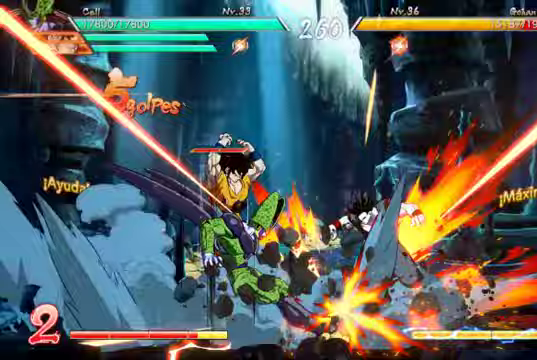
{"dt_ms": 500, "buttons": ["DPAD_RIGHT"], "left_stick": "center", "right_stick": "center", "events": [[167, "DPAD_RIGHT", "down"], [267, "DPAD_RIGHT", "up"], [333, "DPAD_RIGHT", "down"]]}
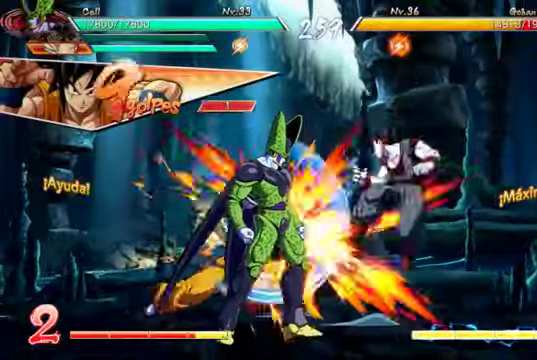
{"dt_ms": 500, "buttons": ["DPAD_UP", "DPAD_RIGHT"], "left_stick": "center", "right_stick": "center"}
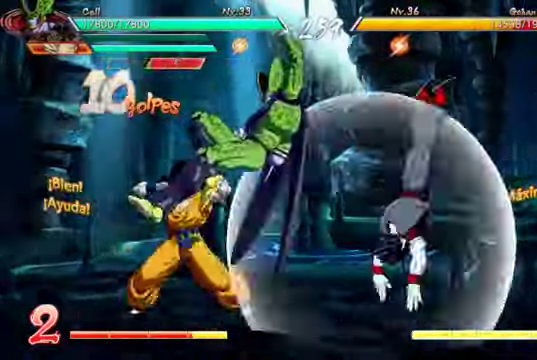
{"dt_ms": 500, "buttons": [], "left_stick": "center", "right_stick": "center"}
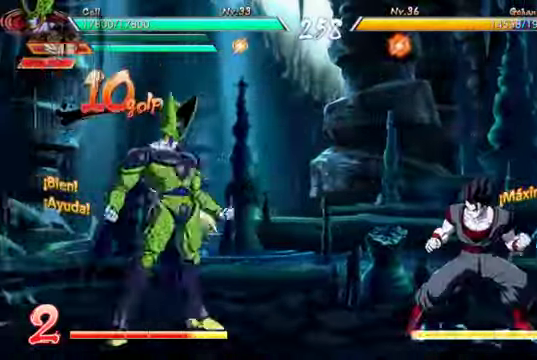
{"dt_ms": 1000, "buttons": [], "left_stick": "center", "right_stick": "center"}